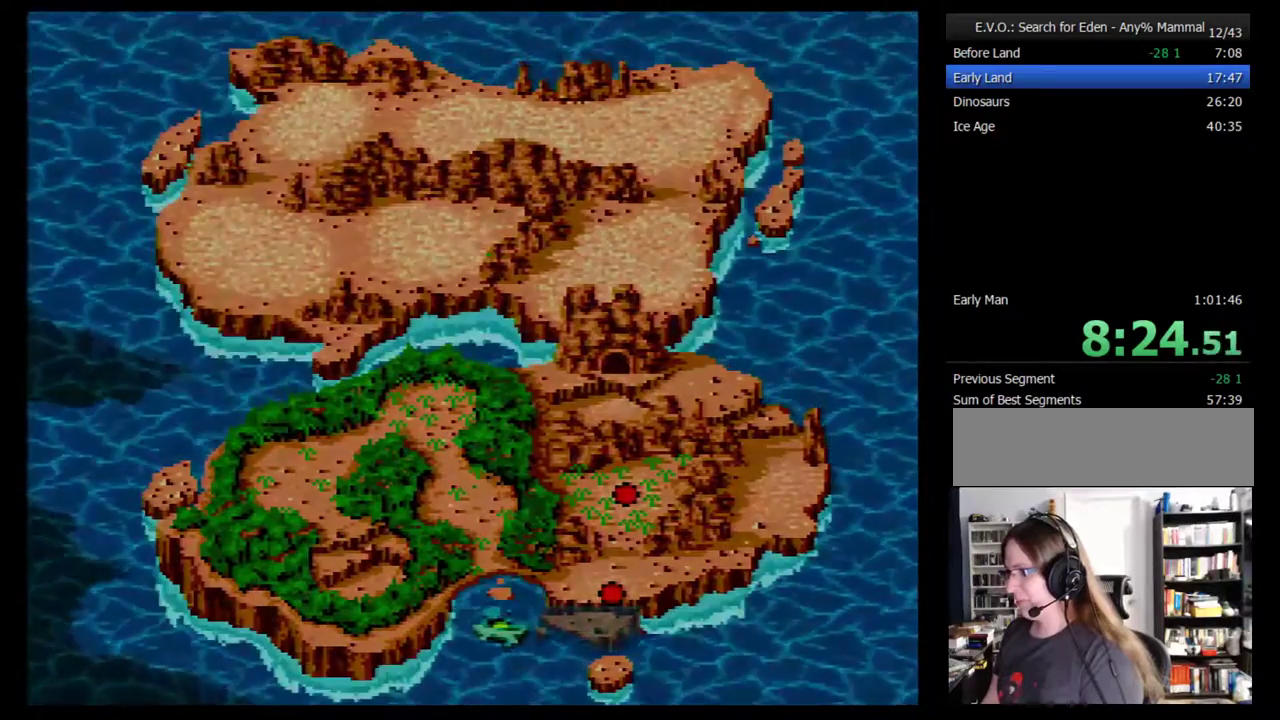
Gameplay with a controller (Nintendo layout); each line is a JSON object with the inputs held at the frame after it. "events" lists button and stick changes between this image and that frame as [ms after this image, input, new state], when the widget could be followed in between. Not read: L3 R3.
{"buttons": [], "events": [[67, "B", "up"], [283, "DPAD_RIGHT", "down"], [333, "DPAD_RIGHT", "up"], [433, "DPAD_RIGHT", "down"], [500, "DPAD_RIGHT", "up"]]}
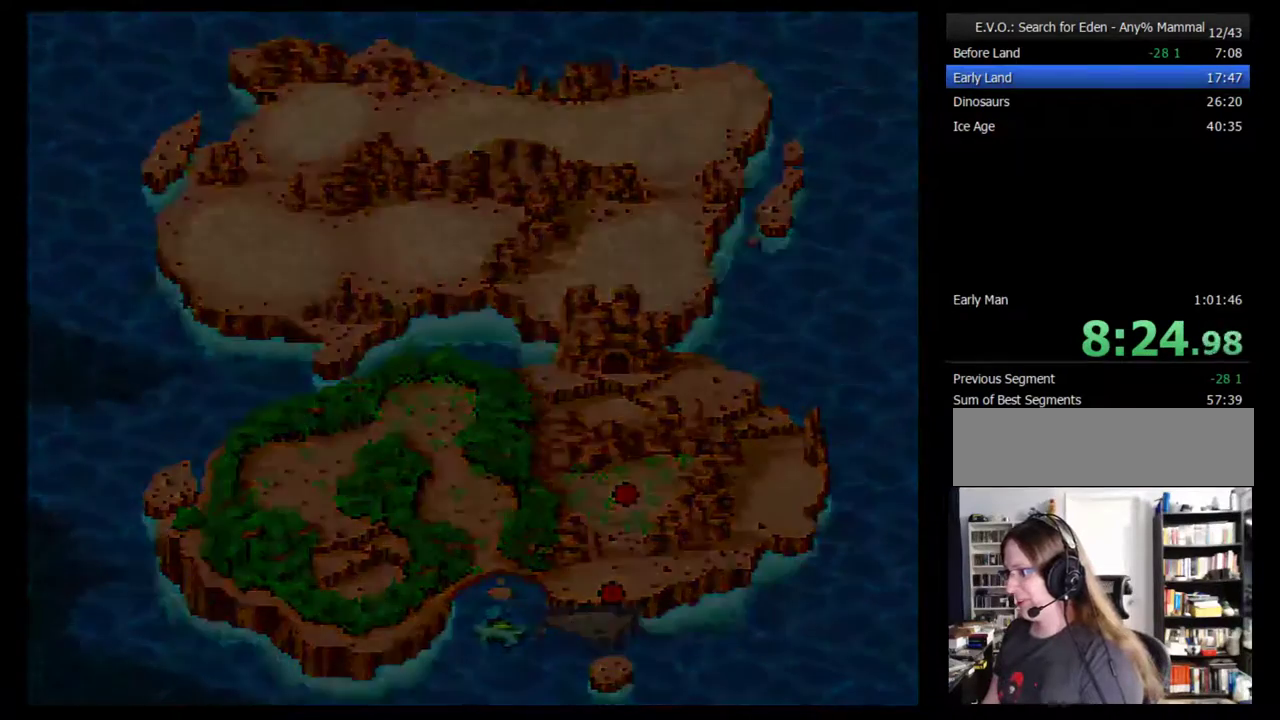
{"buttons": ["DPAD_RIGHT"], "events": [[50, "DPAD_RIGHT", "down"], [117, "DPAD_RIGHT", "up"], [183, "DPAD_RIGHT", "down"], [233, "DPAD_RIGHT", "up"], [300, "DPAD_RIGHT", "down"], [400, "DPAD_RIGHT", "up"], [467, "DPAD_RIGHT", "down"]]}
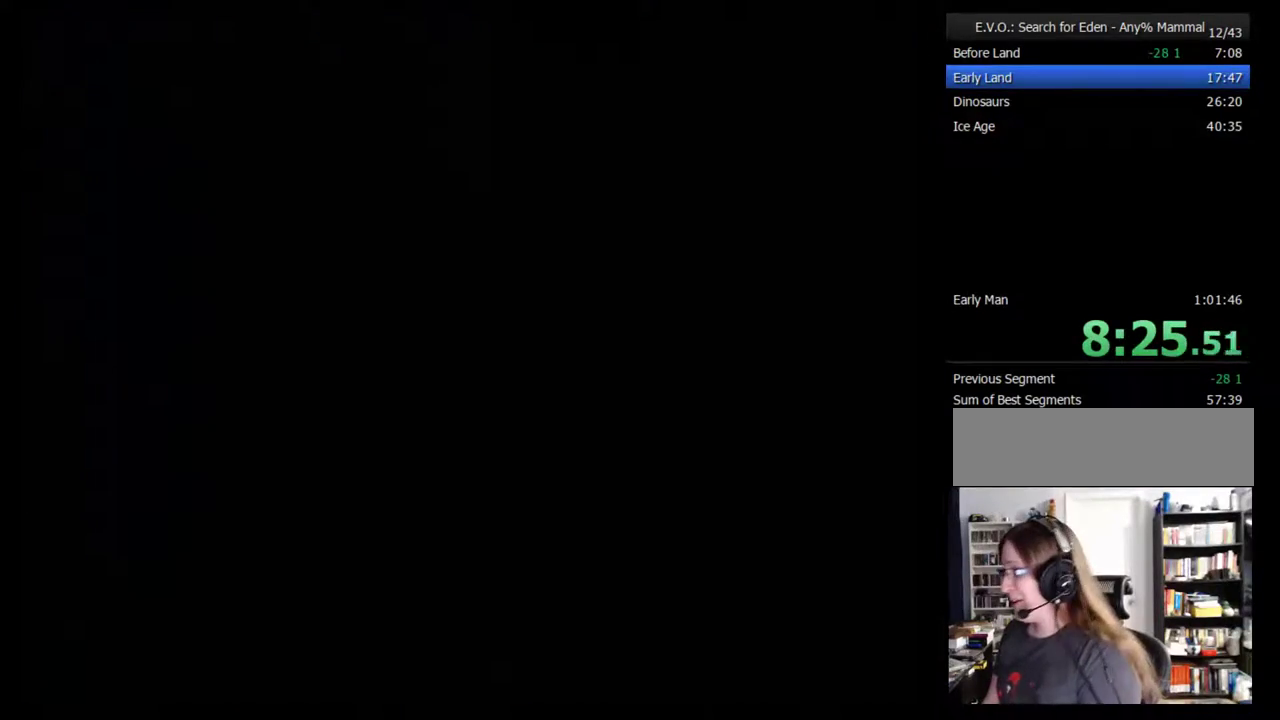
{"buttons": [], "events": [[17, "DPAD_RIGHT", "up"], [267, "DPAD_RIGHT", "down"], [333, "DPAD_RIGHT", "up"], [417, "DPAD_RIGHT", "down"], [483, "DPAD_RIGHT", "up"]]}
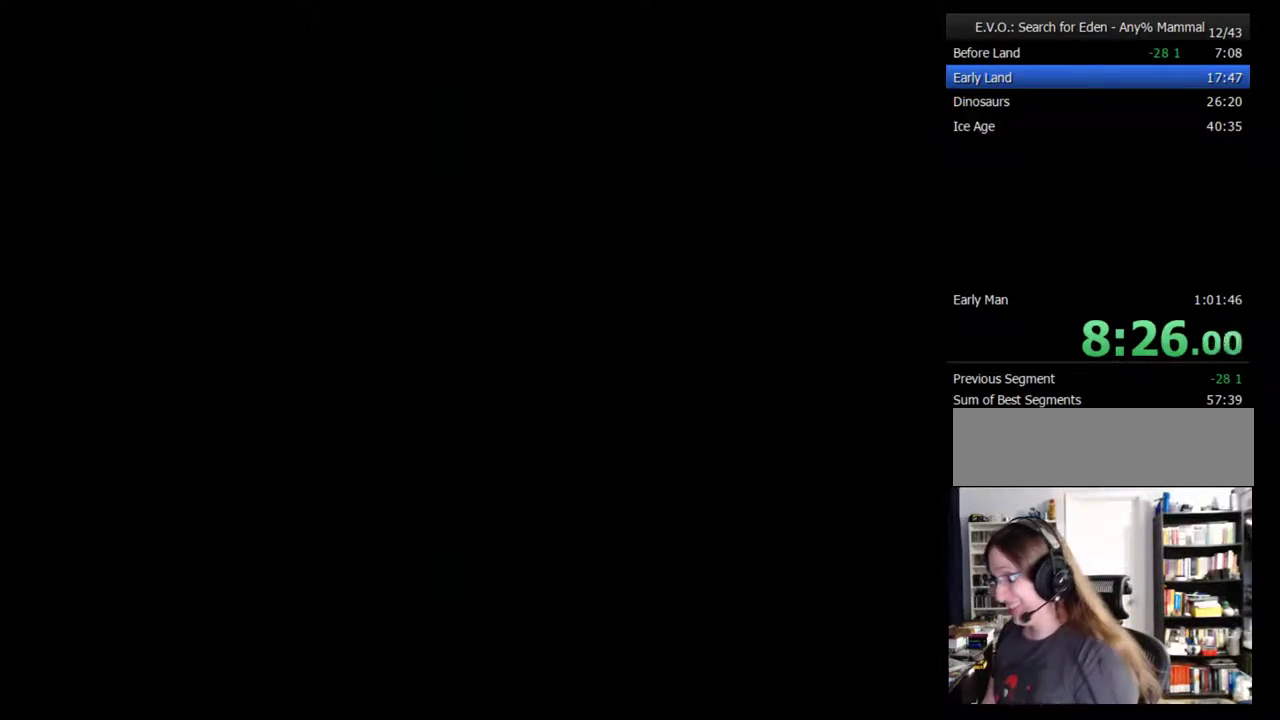
{"buttons": [], "events": [[50, "DPAD_RIGHT", "down"], [133, "DPAD_RIGHT", "up"], [200, "DPAD_RIGHT", "down"], [267, "DPAD_RIGHT", "up"], [350, "DPAD_RIGHT", "down"], [450, "DPAD_RIGHT", "up"]]}
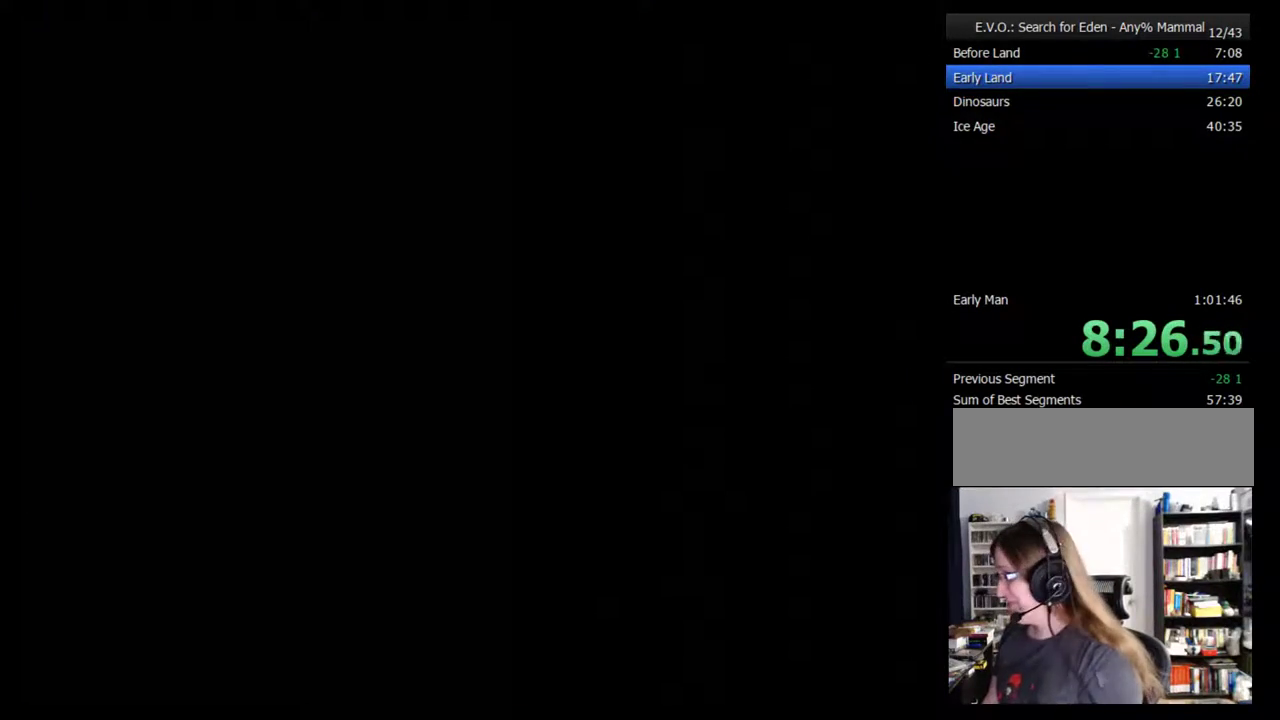
{"buttons": ["DPAD_RIGHT"], "events": [[167, "DPAD_RIGHT", "down"], [217, "DPAD_RIGHT", "up"], [317, "DPAD_RIGHT", "down"], [383, "DPAD_RIGHT", "up"], [467, "DPAD_RIGHT", "down"]]}
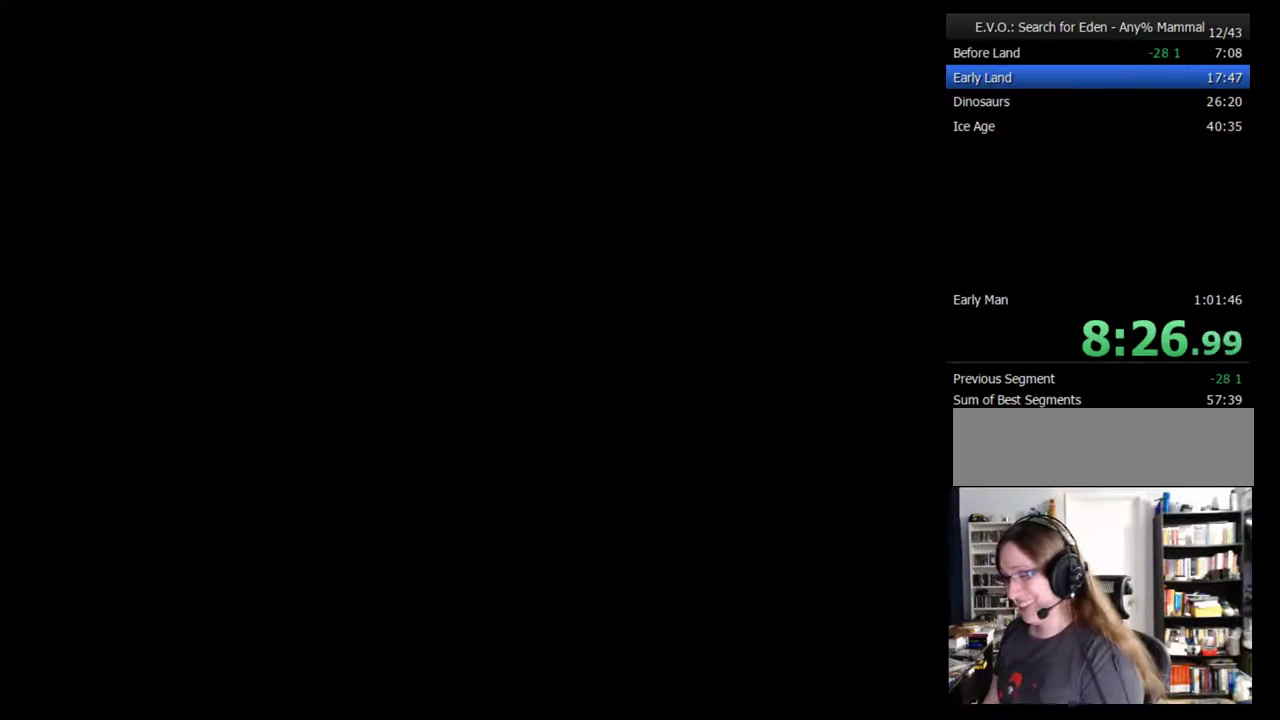
{"buttons": ["DPAD_RIGHT"], "events": [[33, "DPAD_RIGHT", "up"], [133, "DPAD_RIGHT", "down"], [217, "DPAD_RIGHT", "up"], [433, "DPAD_RIGHT", "down"]]}
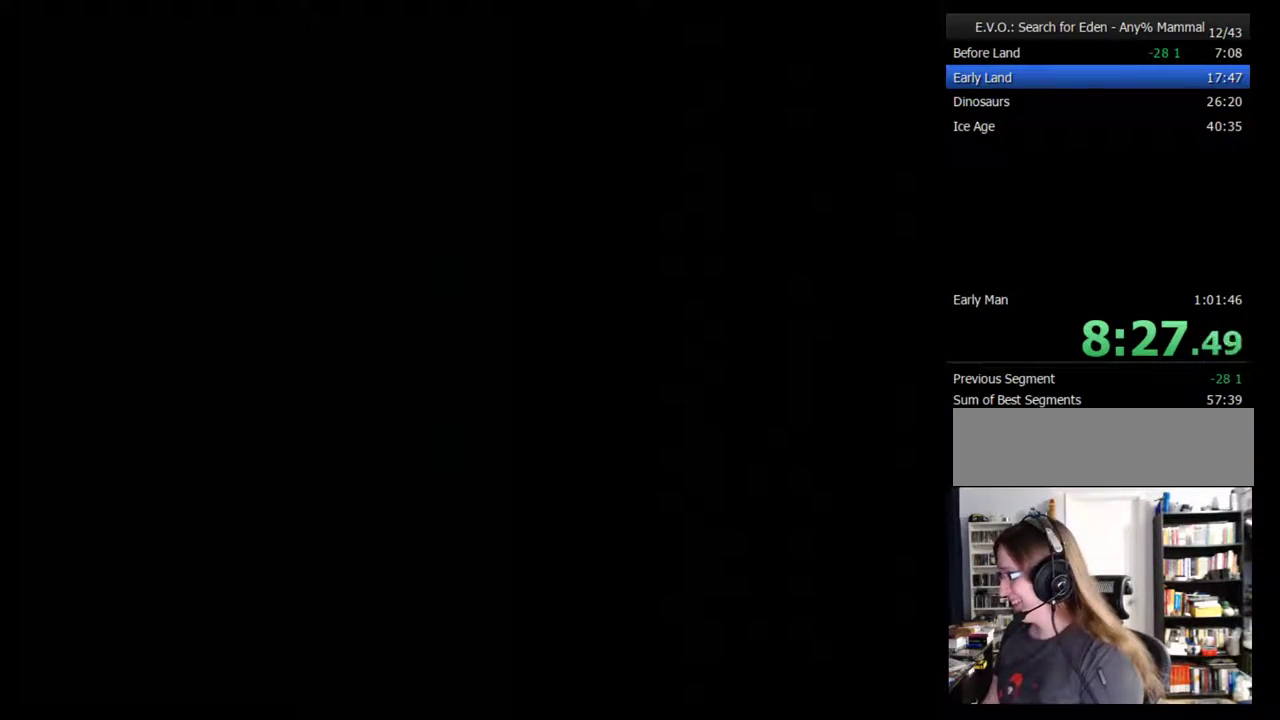
{"buttons": [], "events": [[33, "DPAD_RIGHT", "up"], [100, "DPAD_RIGHT", "down"], [183, "DPAD_RIGHT", "up"], [250, "DPAD_RIGHT", "down"], [317, "DPAD_RIGHT", "up"], [367, "DPAD_RIGHT", "down"], [467, "DPAD_RIGHT", "up"]]}
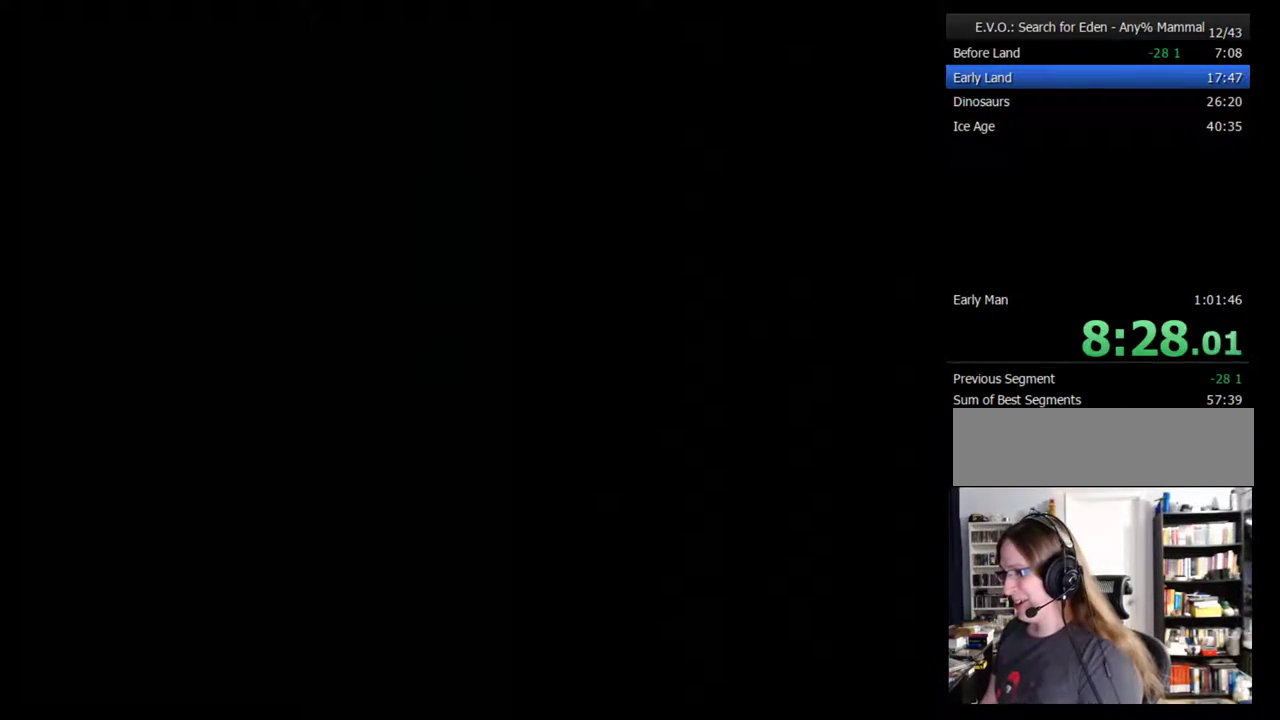
{"buttons": [], "events": [[33, "DPAD_RIGHT", "down"], [100, "DPAD_RIGHT", "up"], [150, "DPAD_RIGHT", "down"], [333, "DPAD_RIGHT", "up"], [433, "DPAD_RIGHT", "down"], [500, "DPAD_RIGHT", "up"]]}
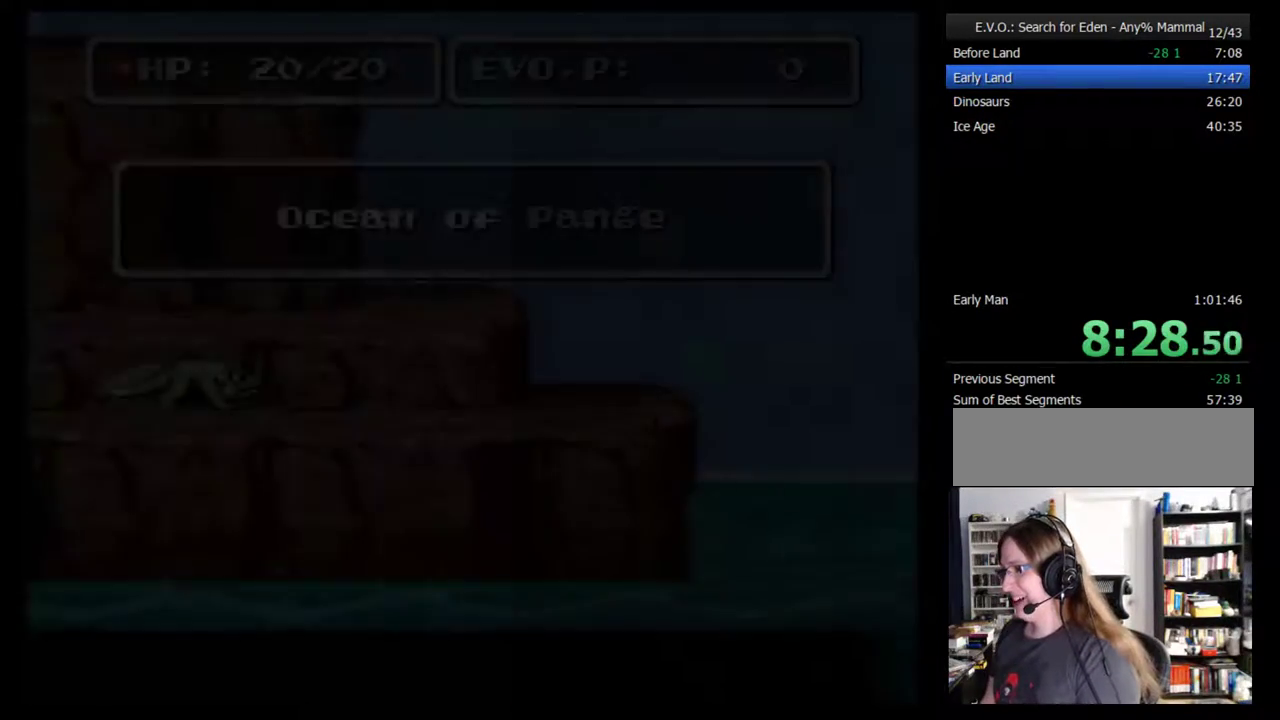
{"buttons": ["DPAD_RIGHT"], "events": [[100, "DPAD_RIGHT", "down"], [183, "DPAD_RIGHT", "up"], [283, "DPAD_RIGHT", "down"], [333, "DPAD_RIGHT", "up"], [467, "DPAD_RIGHT", "down"]]}
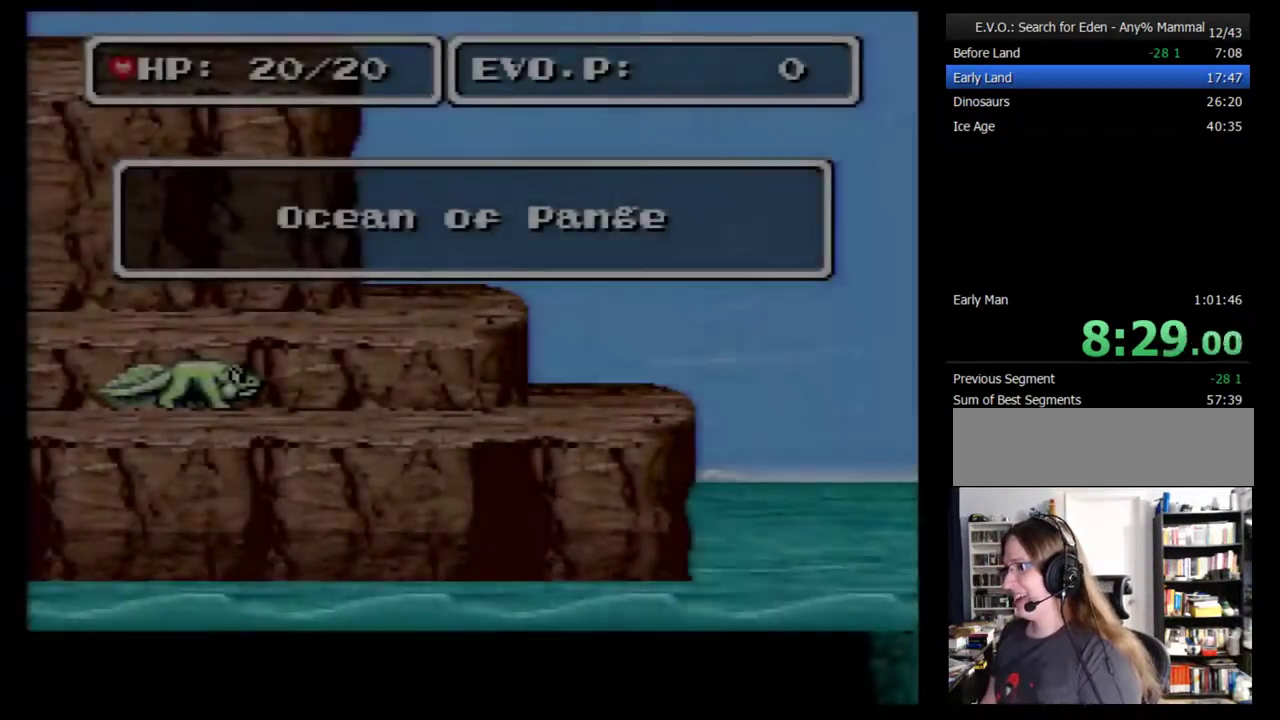
{"buttons": []}
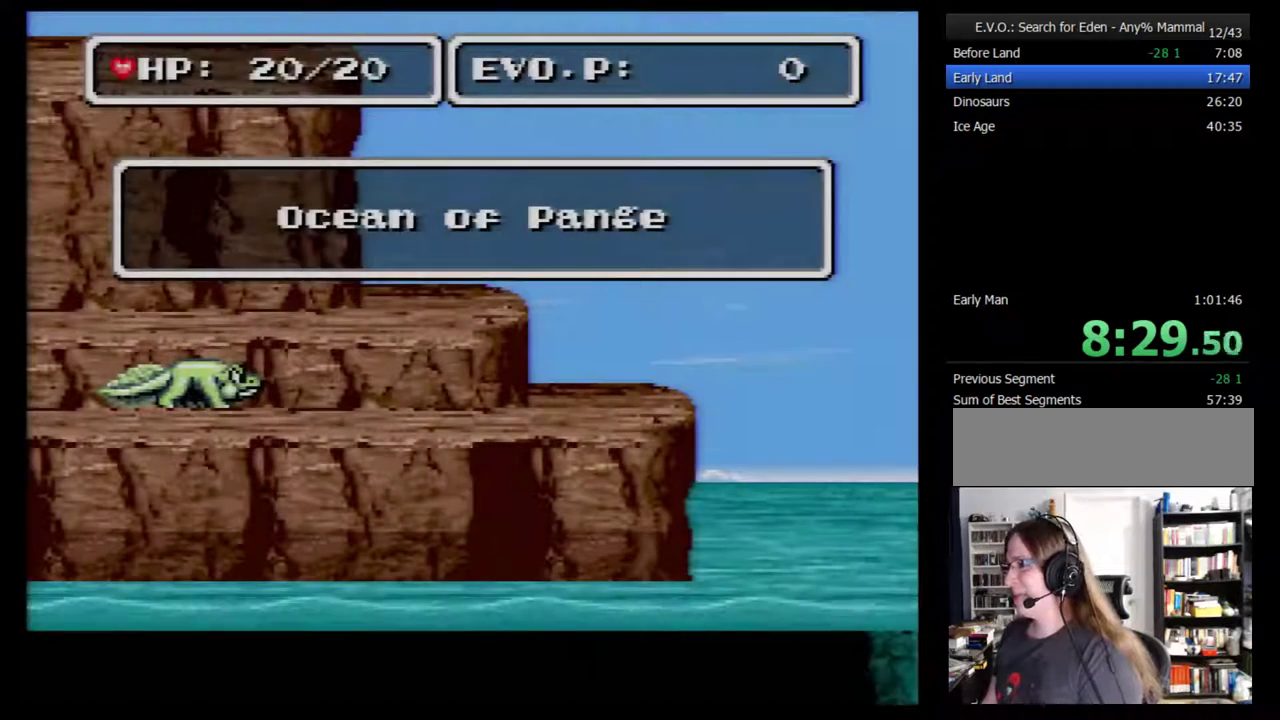
{"buttons": []}
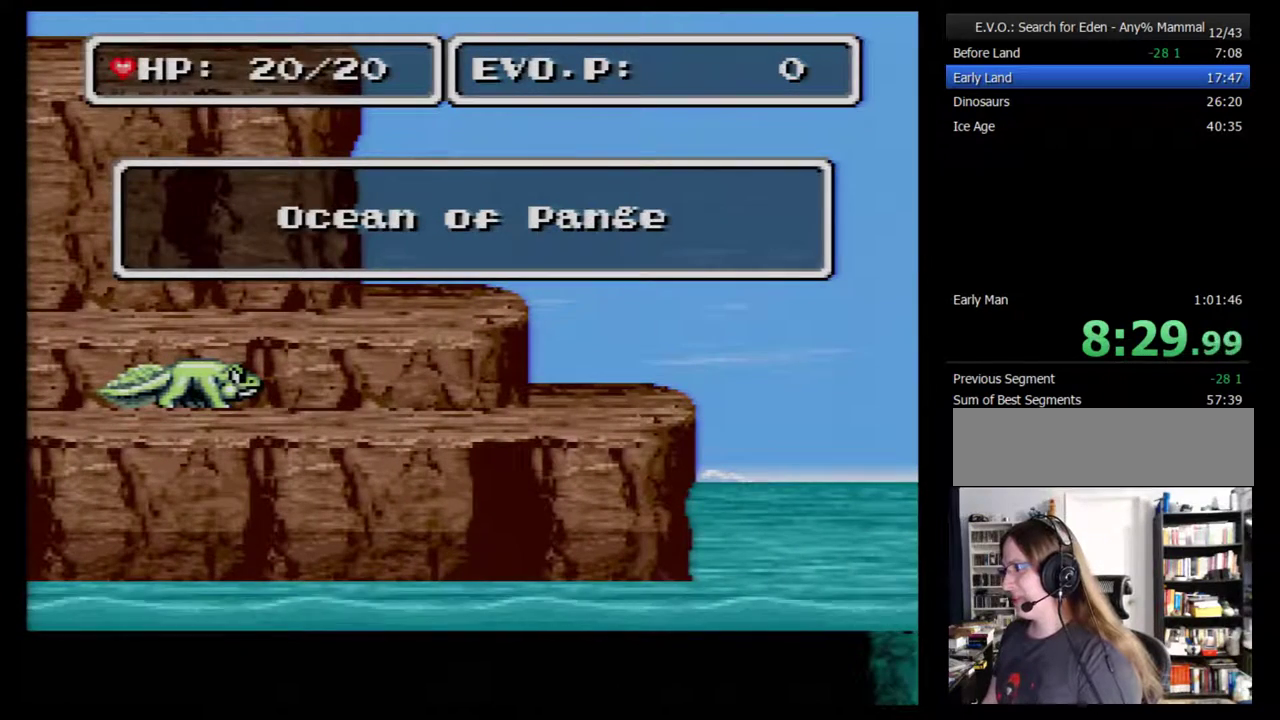
{"buttons": [], "events": [[33, "DPAD_RIGHT", "down"], [117, "DPAD_RIGHT", "up"], [283, "DPAD_RIGHT", "down"], [500, "DPAD_RIGHT", "up"]]}
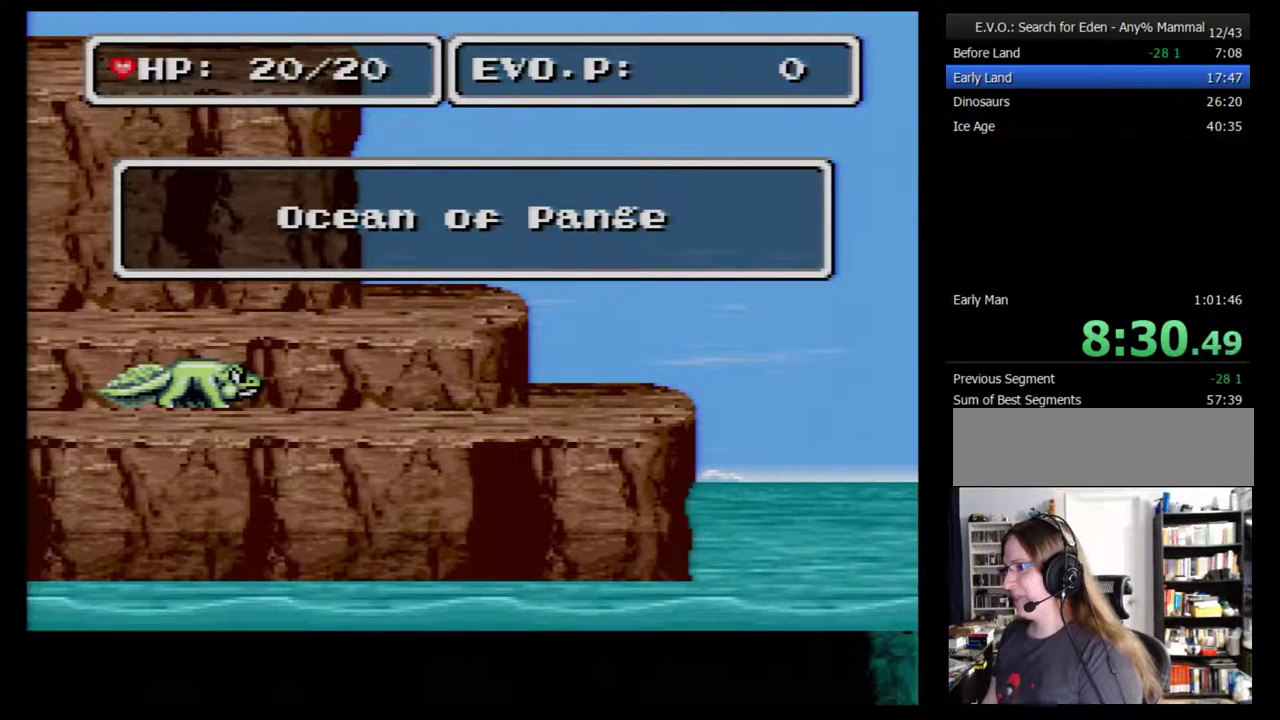
{"buttons": ["DPAD_RIGHT"], "events": [[67, "DPAD_RIGHT", "down"], [117, "DPAD_RIGHT", "up"], [183, "DPAD_RIGHT", "down"]]}
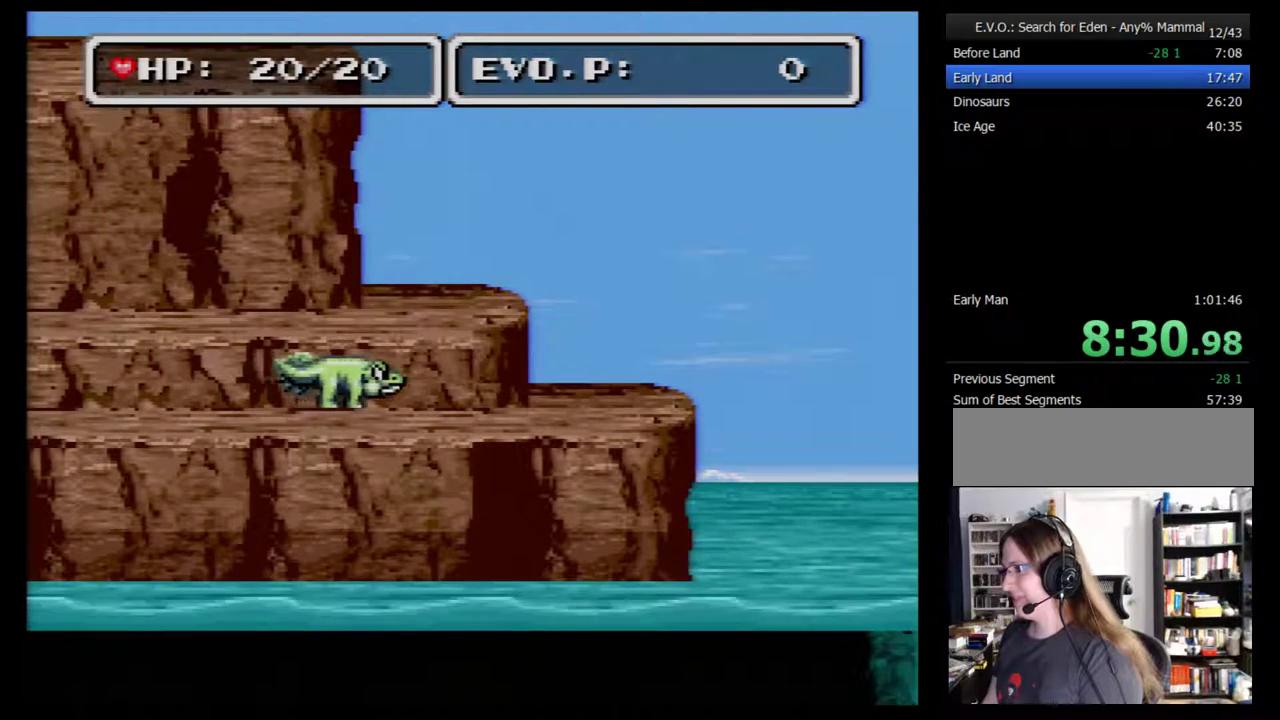
{"buttons": ["DPAD_RIGHT"], "events": []}
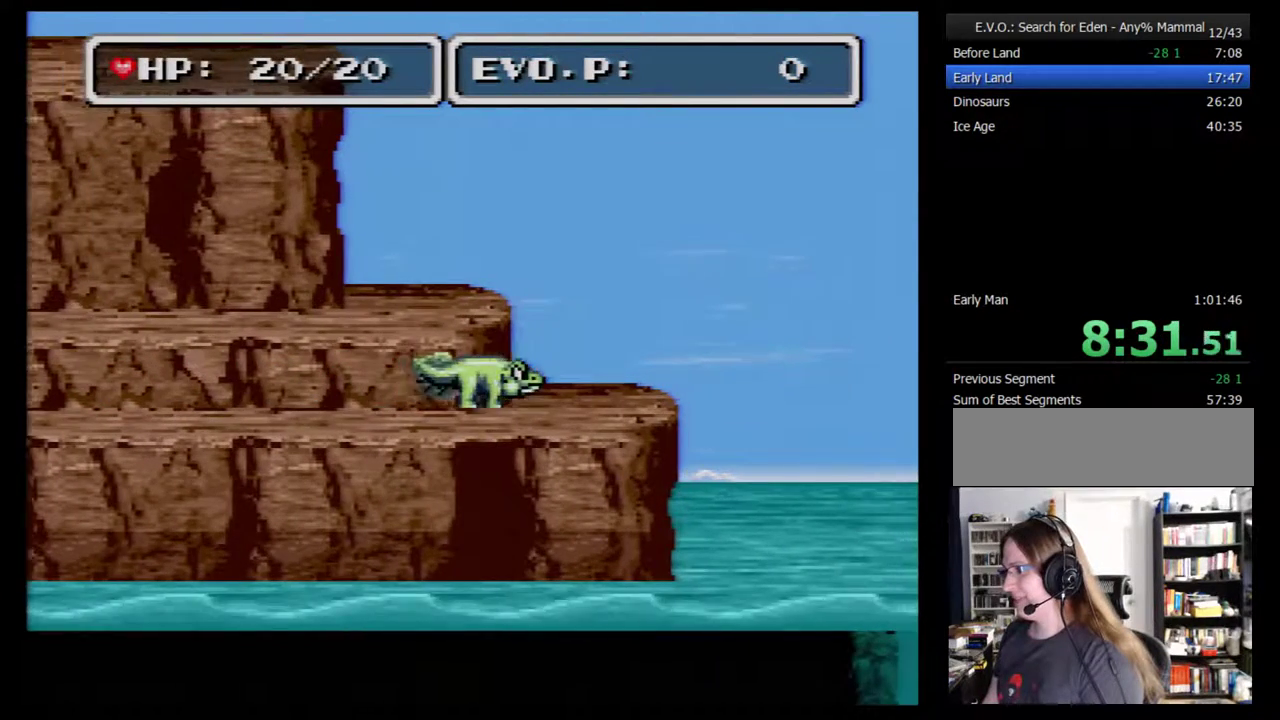
{"buttons": ["B", "DPAD_RIGHT"], "events": [[300, "B", "down"]]}
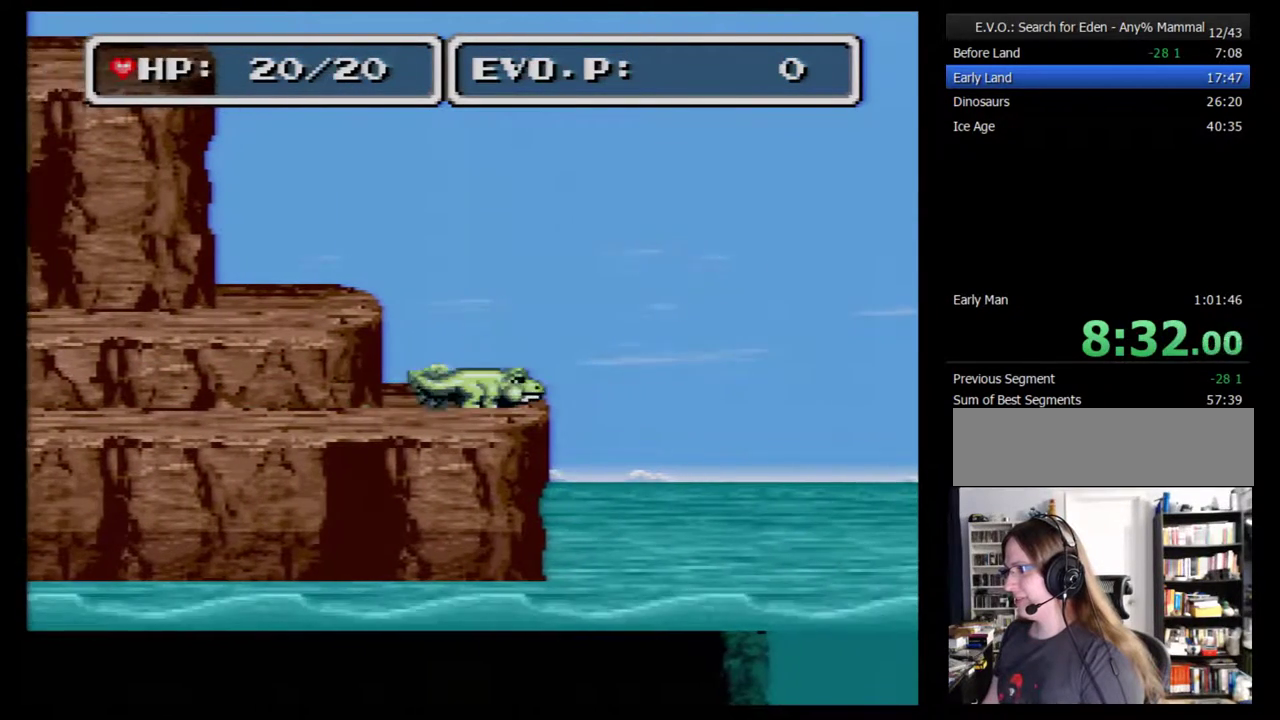
{"buttons": ["B", "DPAD_RIGHT"], "events": []}
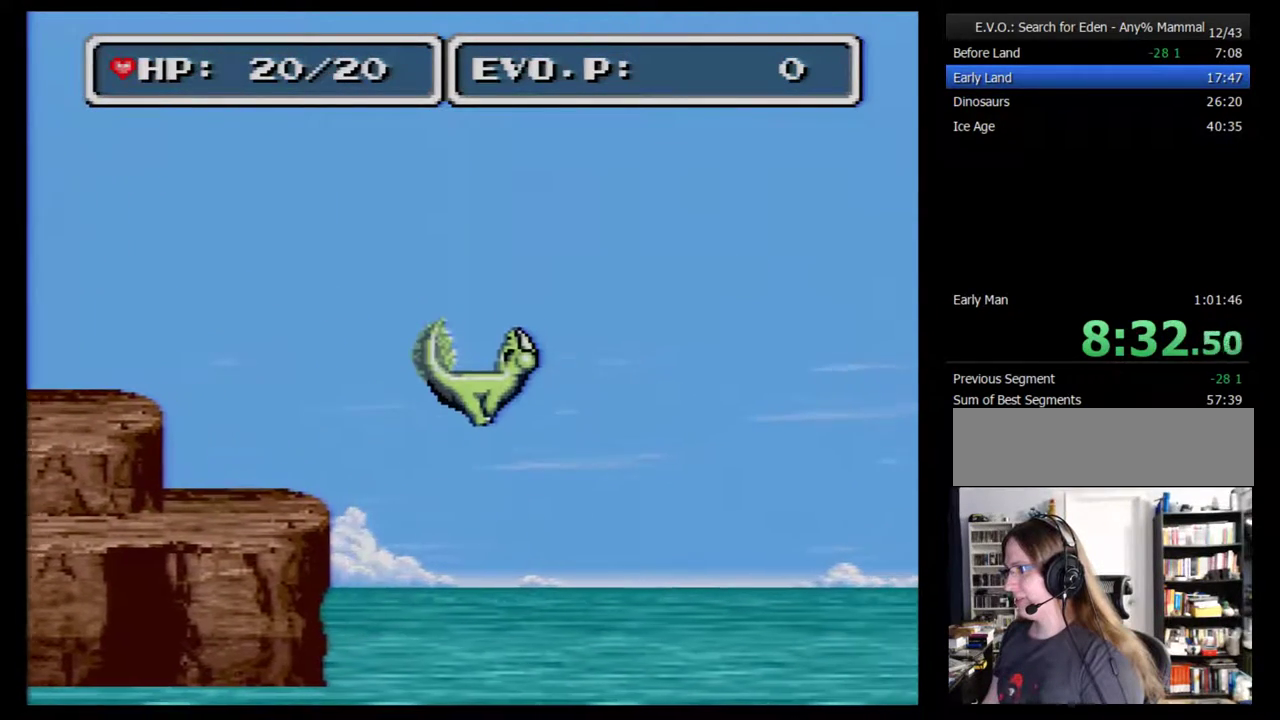
{"buttons": ["DPAD_RIGHT"], "events": [[300, "B", "up"], [300, "DPAD_RIGHT", "up"], [367, "B", "down"], [367, "DPAD_RIGHT", "down"], [433, "DPAD_RIGHT", "up"], [467, "B", "up"], [500, "DPAD_RIGHT", "down"]]}
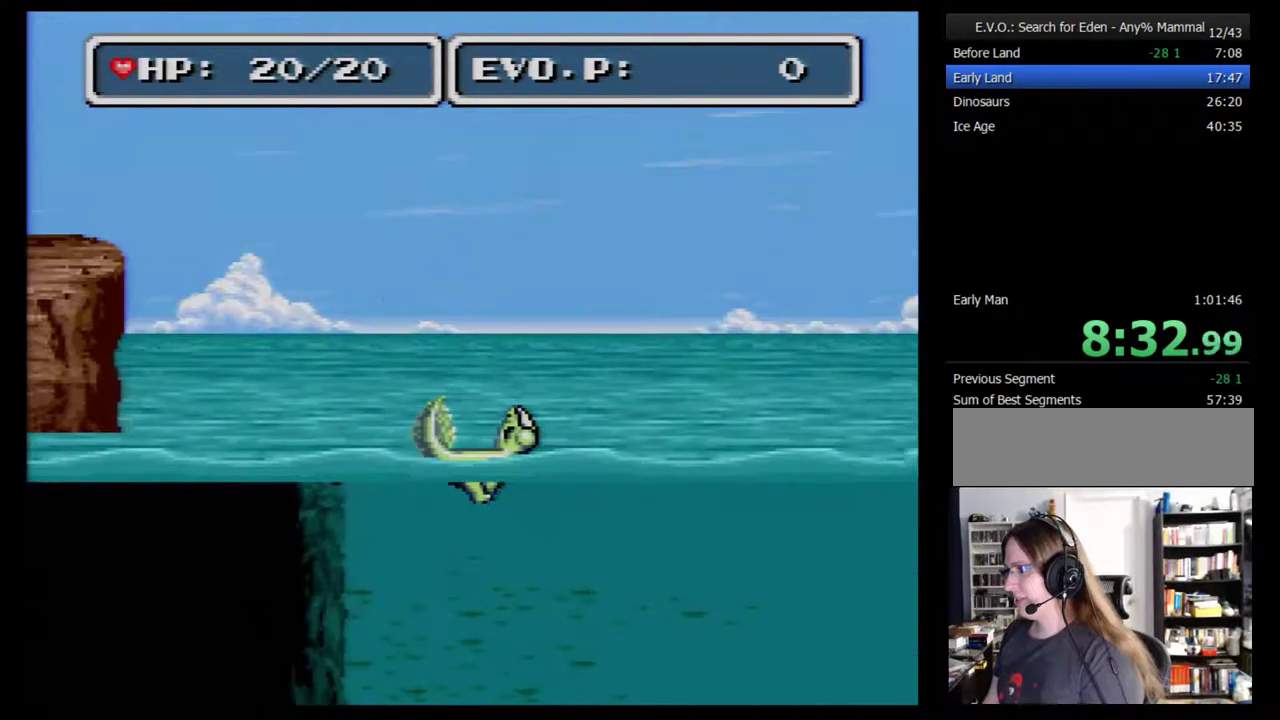
{"buttons": ["B", "DPAD_RIGHT"], "events": [[50, "DPAD_RIGHT", "up"], [117, "B", "down"], [117, "DPAD_RIGHT", "down"], [183, "B", "up"], [183, "DPAD_RIGHT", "up"], [233, "B", "down"], [233, "DPAD_RIGHT", "down"], [300, "B", "up"], [300, "DPAD_RIGHT", "up"], [367, "B", "down"], [367, "DPAD_RIGHT", "down"], [433, "B", "up"], [433, "DPAD_RIGHT", "up"], [483, "B", "down"], [483, "DPAD_RIGHT", "down"]]}
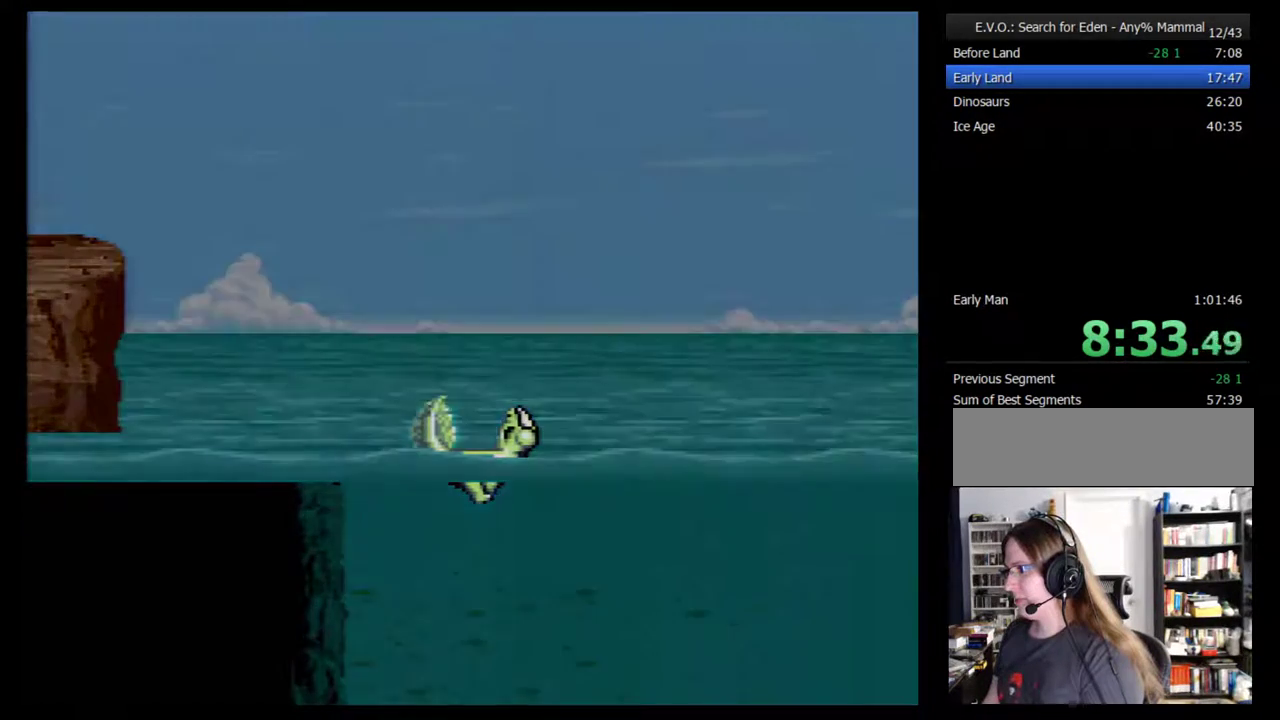
{"buttons": ["DPAD_RIGHT"]}
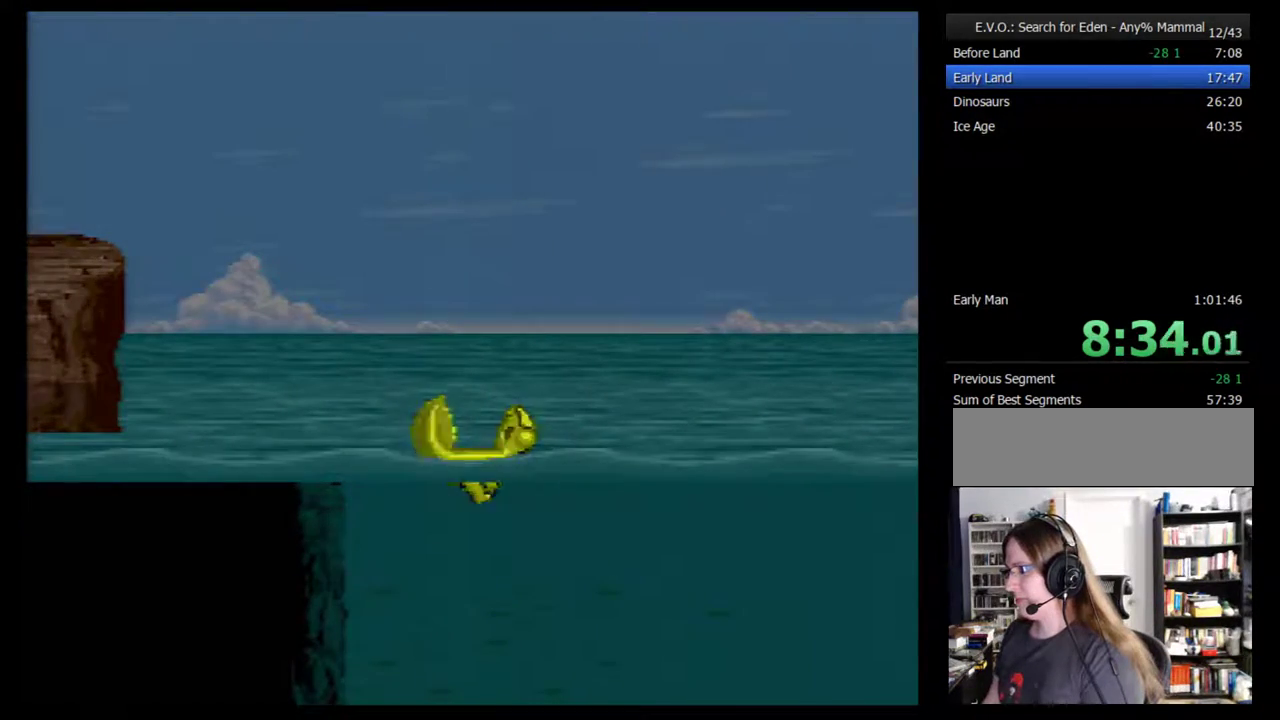
{"buttons": []}
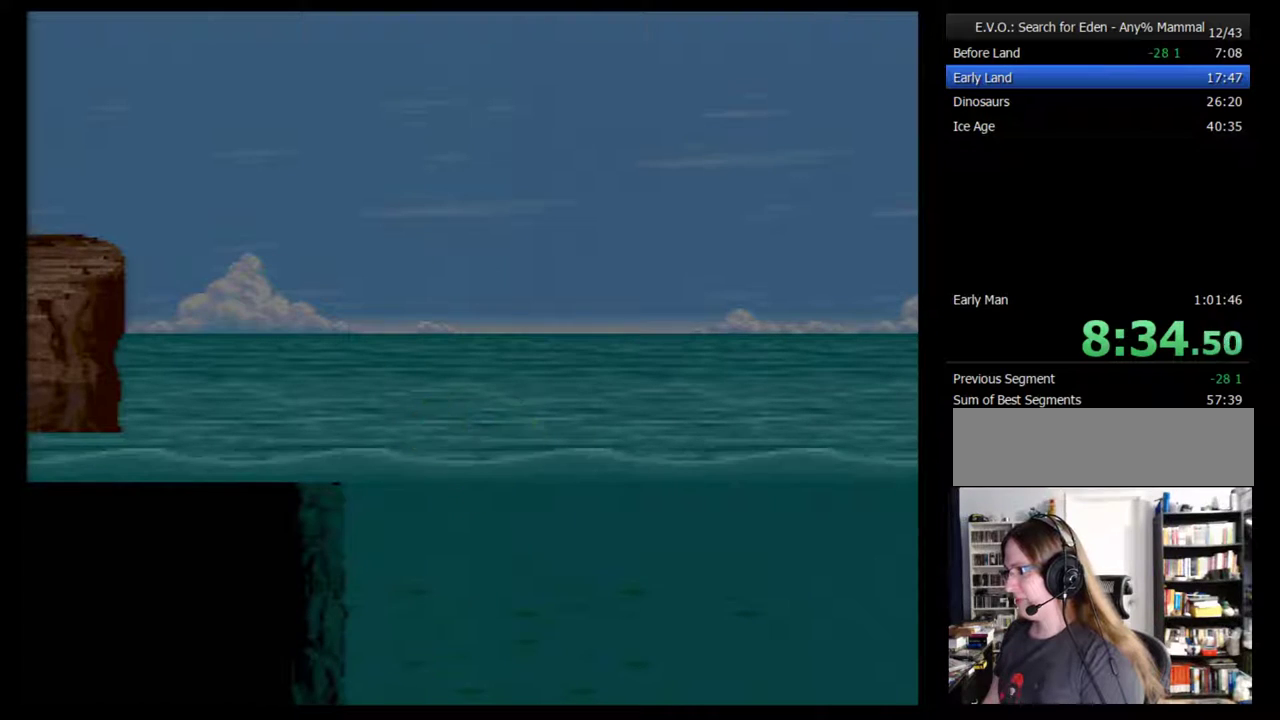
{"buttons": ["DPAD_RIGHT"], "events": [[17, "DPAD_RIGHT", "down"]]}
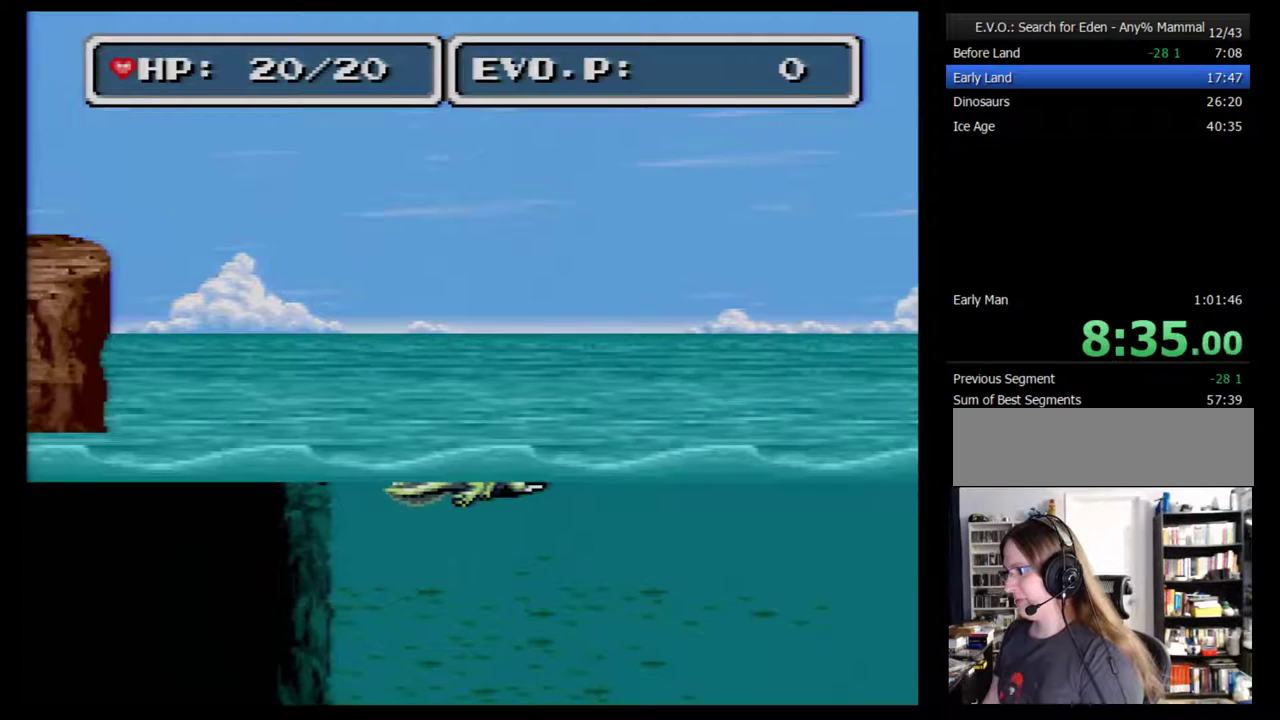
{"buttons": ["DPAD_RIGHT"], "events": [[300, "DPAD_RIGHT", "up"], [350, "DPAD_RIGHT", "down"]]}
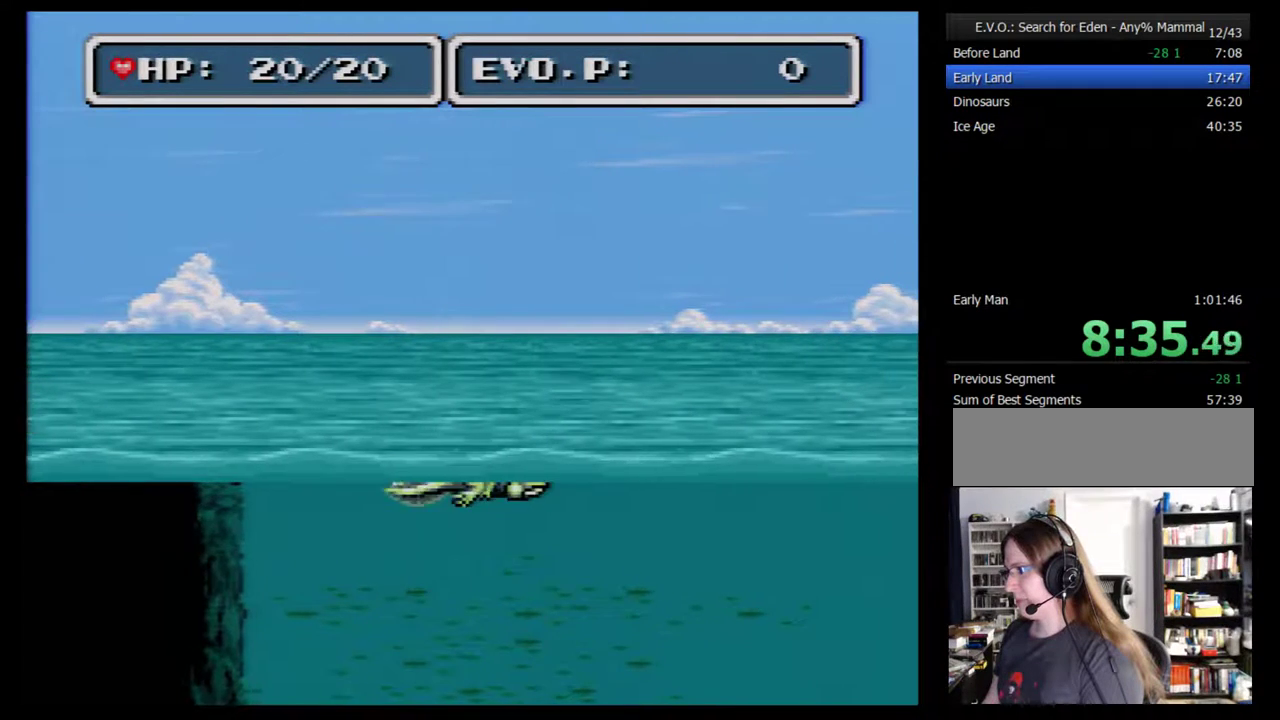
{"buttons": [], "events": [[167, "DPAD_RIGHT", "up"]]}
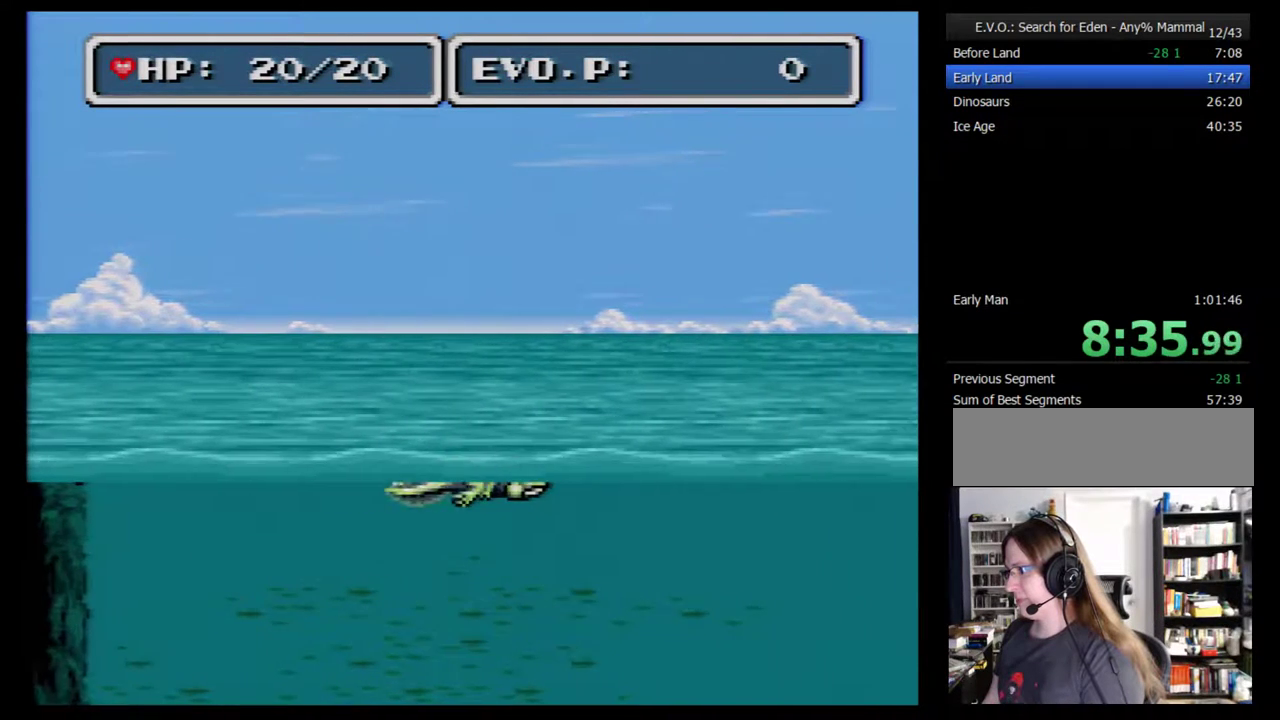
{"buttons": [], "events": []}
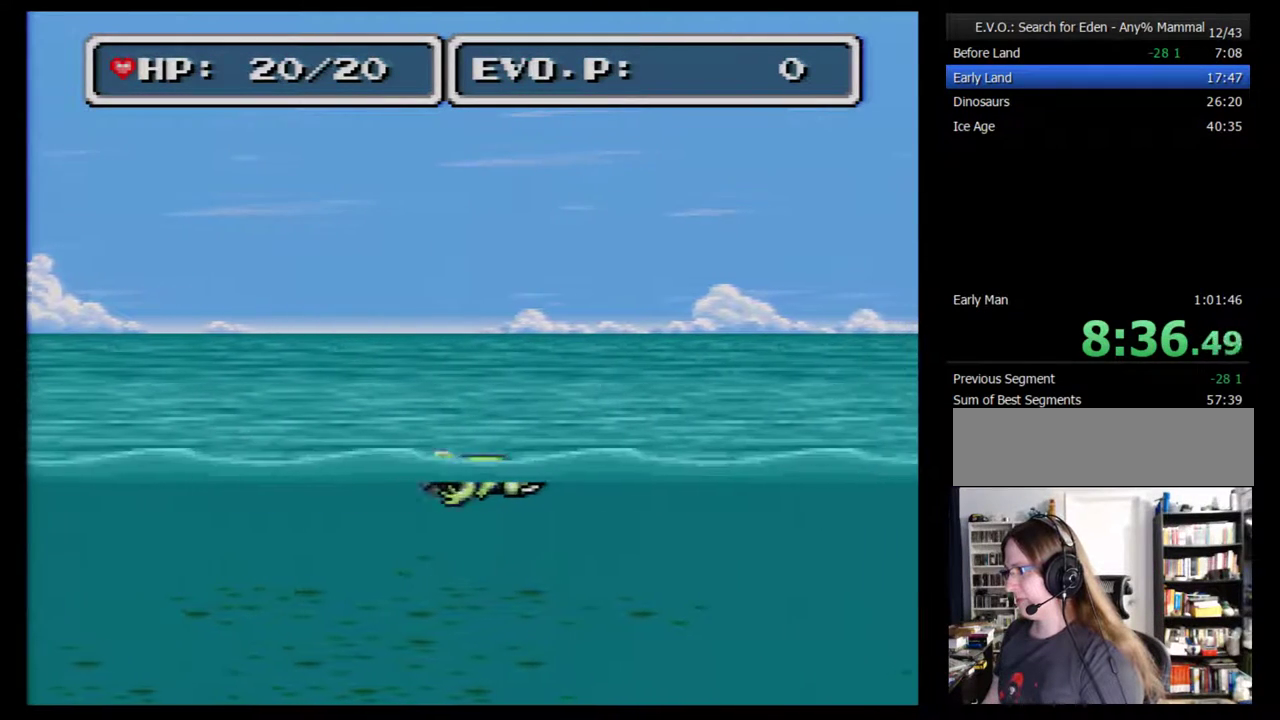
{"buttons": [], "events": []}
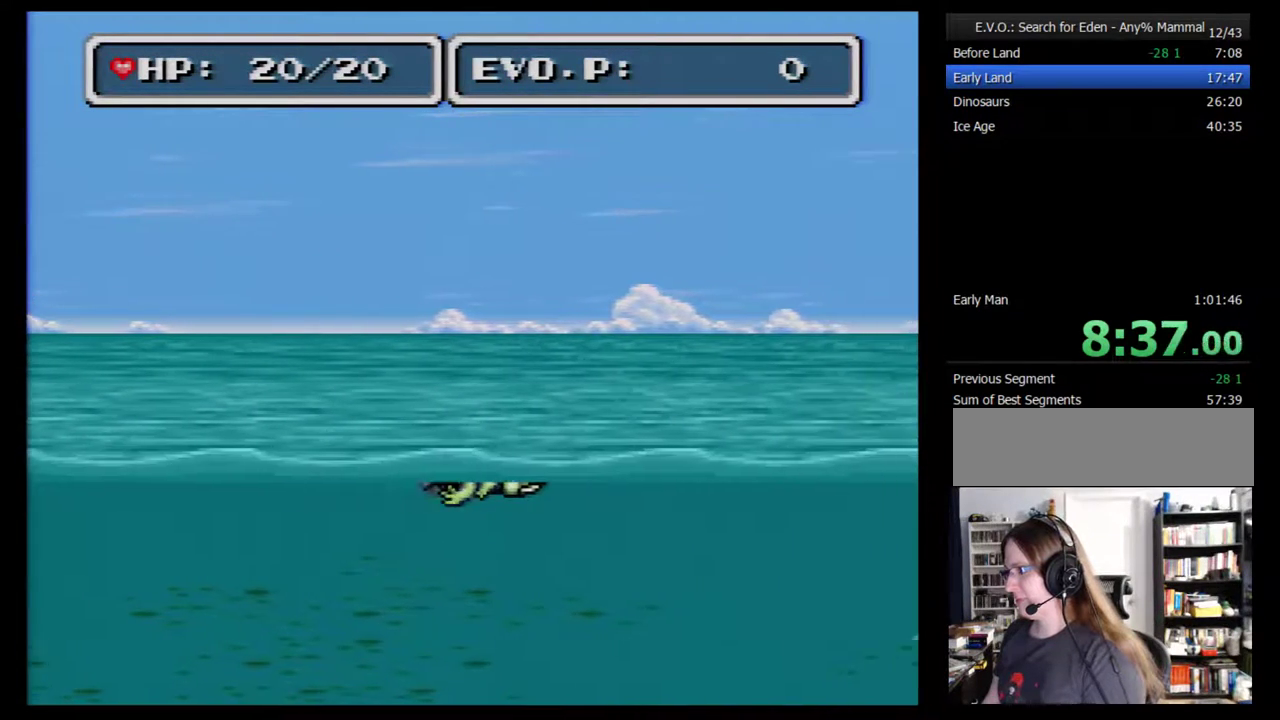
{"buttons": [], "events": []}
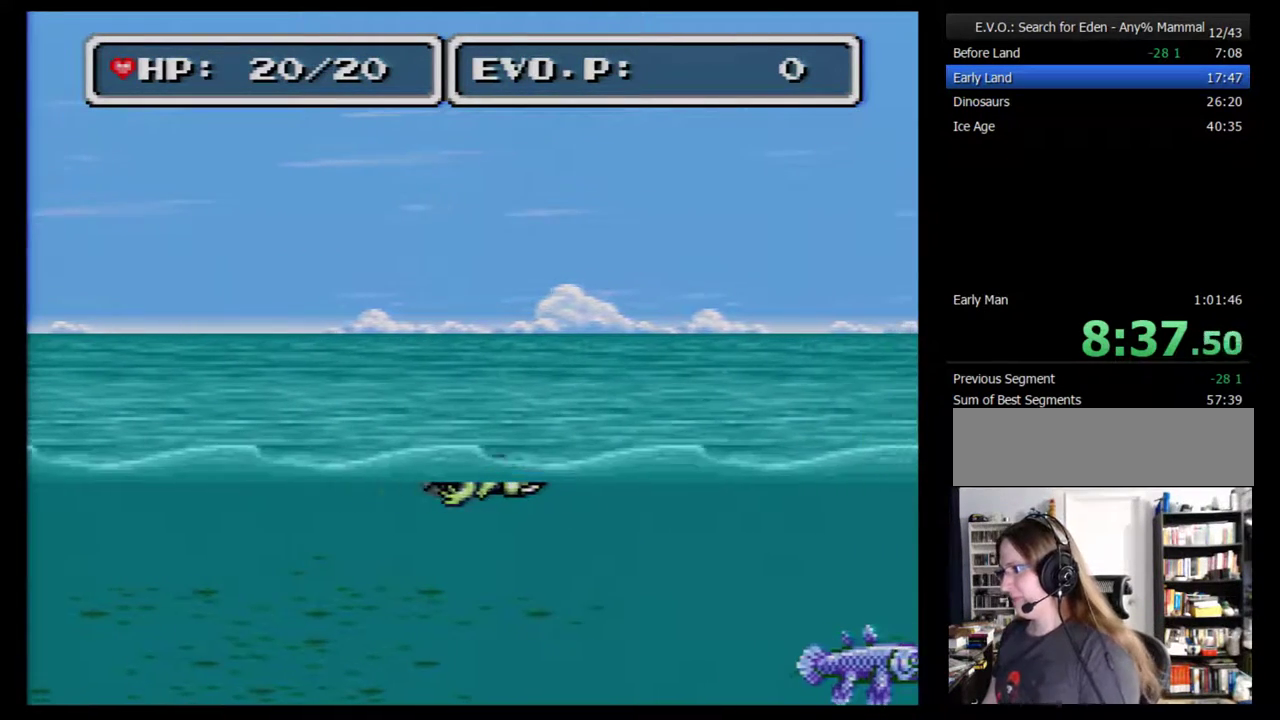
{"buttons": [], "events": []}
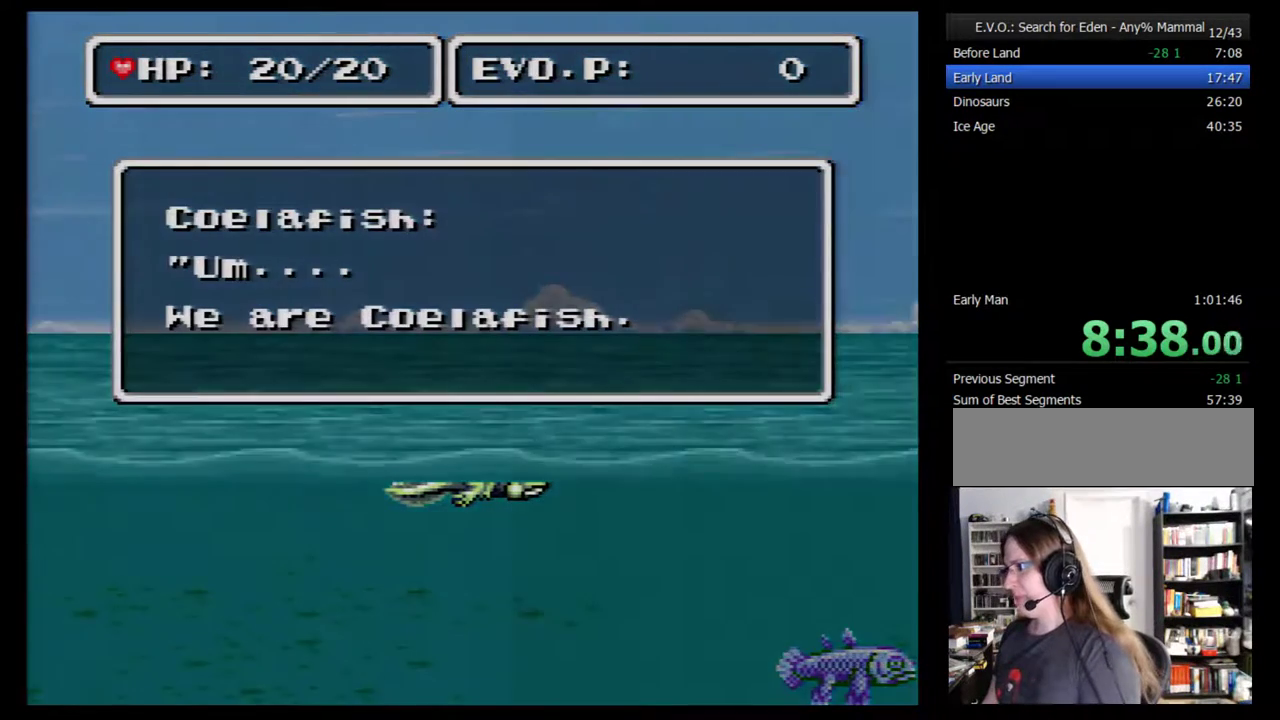
{"buttons": []}
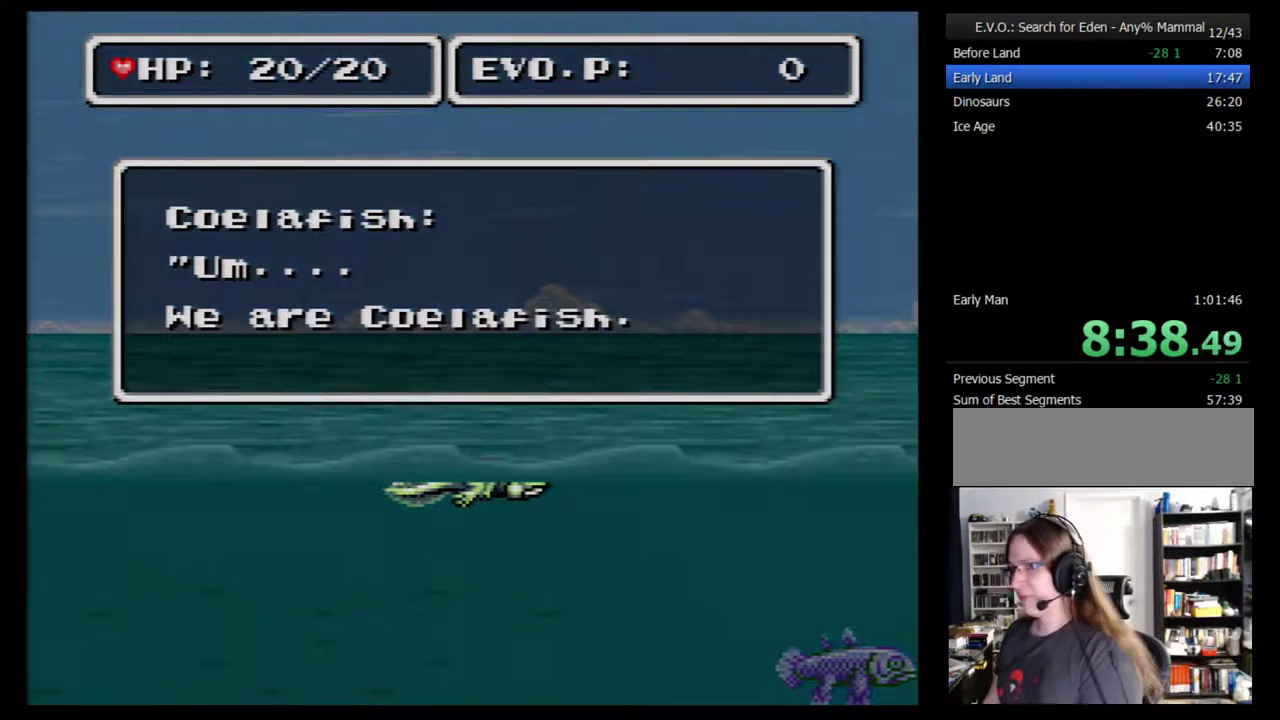
{"buttons": ["B"]}